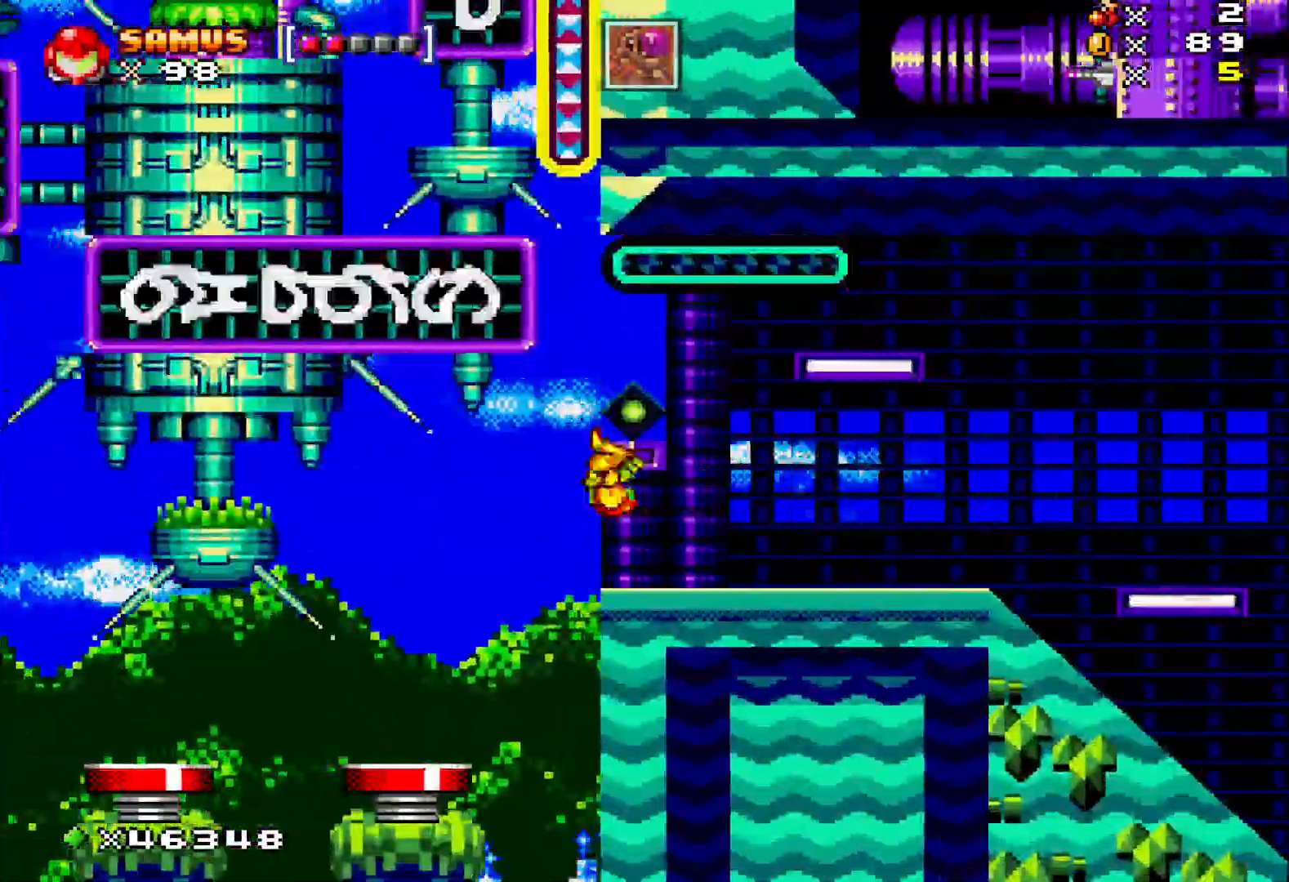
Gameplay with a controller (Xbox layout); each line is a JSON object with the inputs held at the frame after it (dt_ms = milliseconds from this image to that frame). "events" lists button and stick changes between this image and that frame as [ms after this image, input, new state], when the widget could be followed in between. Not read: left_stick right_stick.
{"dt_ms": 500, "buttons": ["A", "X"], "events": [[317, "DPAD_LEFT", "up"]]}
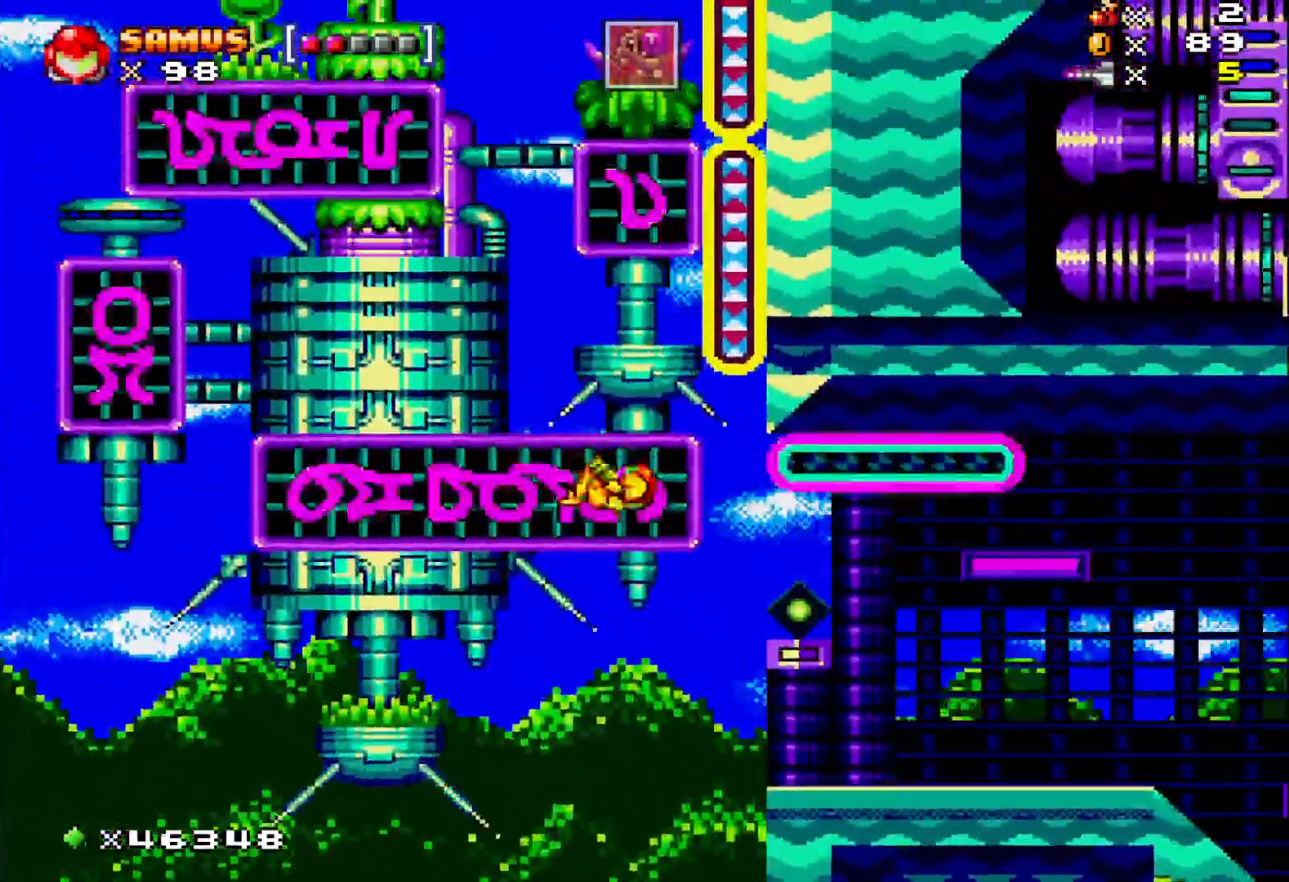
{"dt_ms": 500, "buttons": ["A", "X"], "events": []}
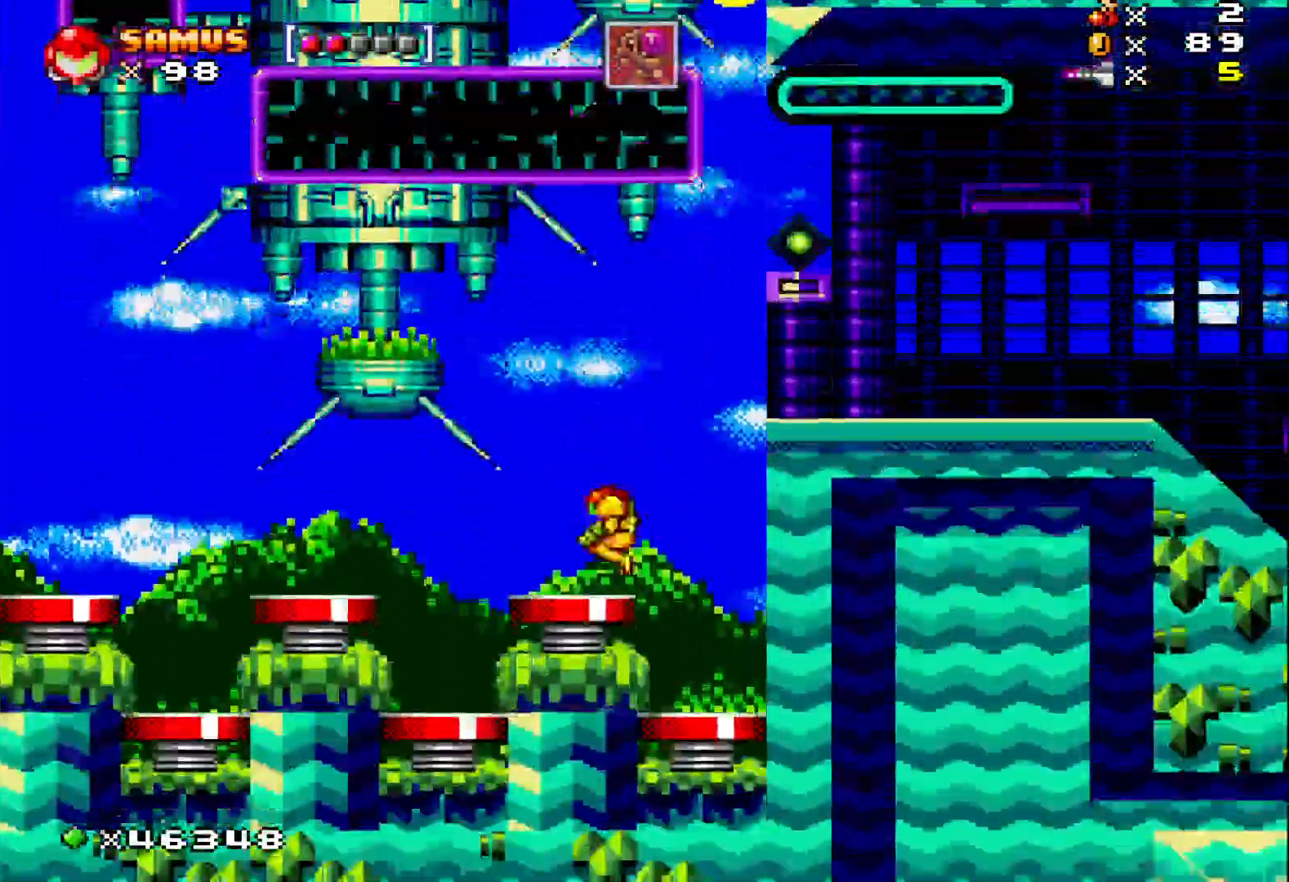
{"dt_ms": 500, "buttons": ["A", "X"], "events": []}
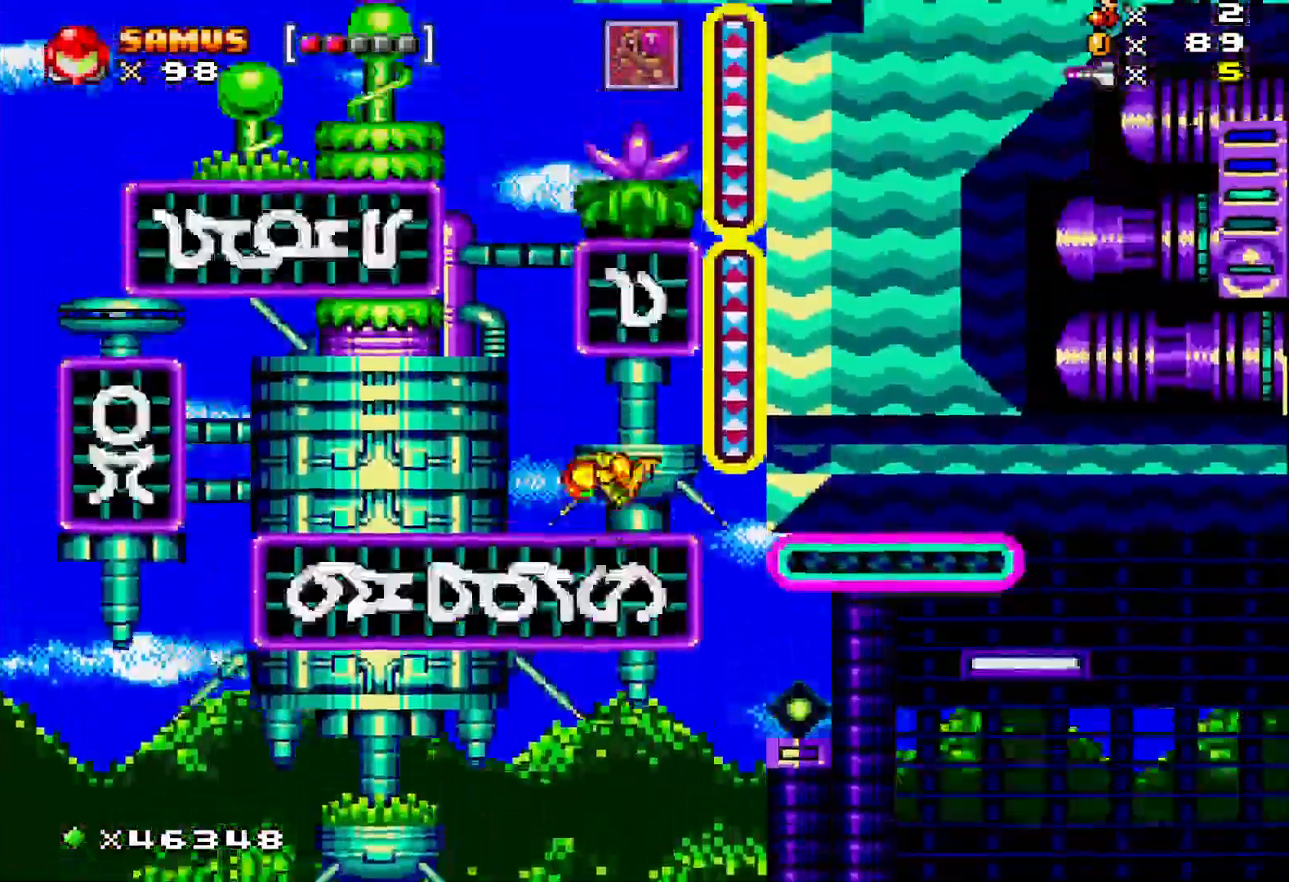
{"dt_ms": 500, "buttons": ["A", "X", "DPAD_RIGHT"], "events": [[100, "DPAD_RIGHT", "down"]]}
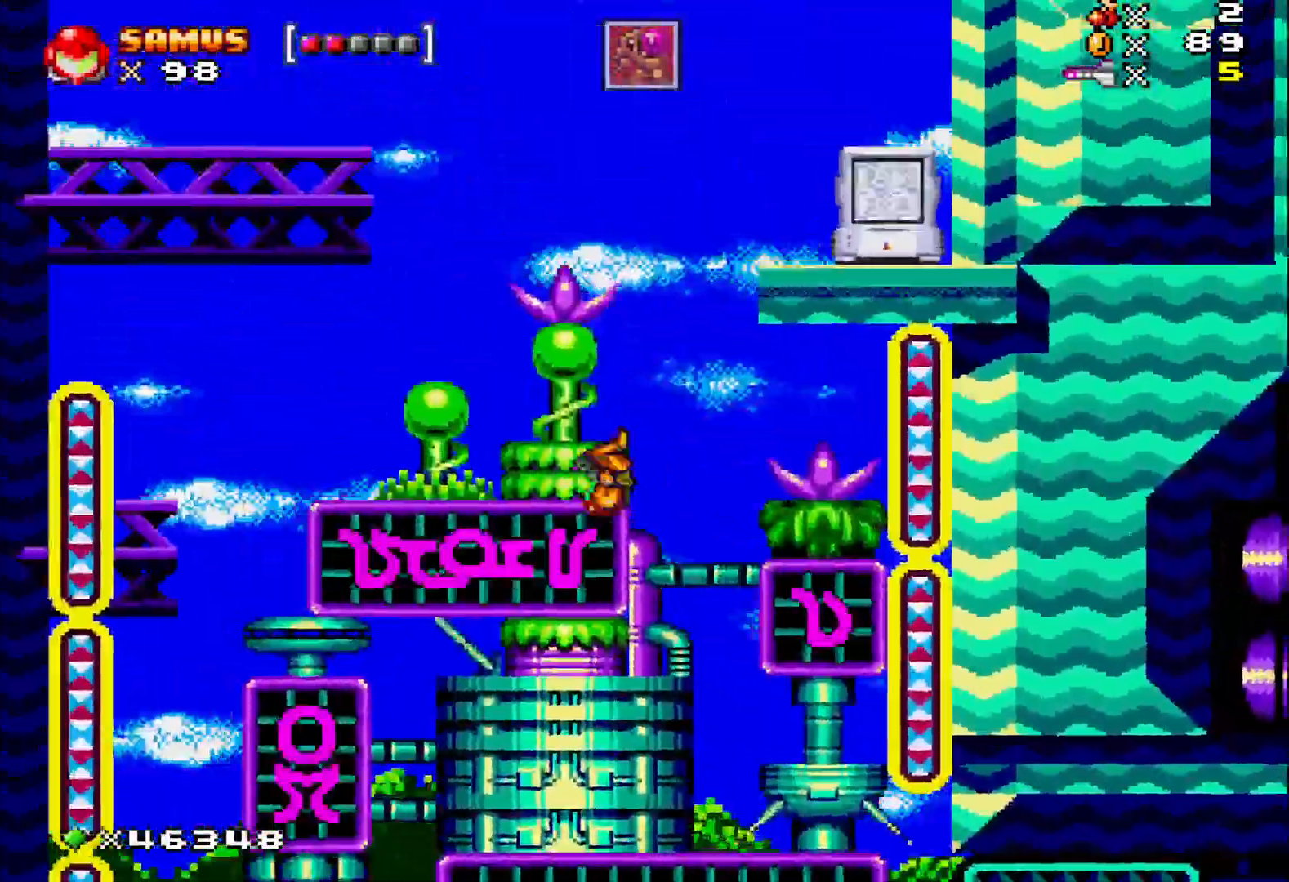
{"dt_ms": 1000, "buttons": ["A", "X"]}
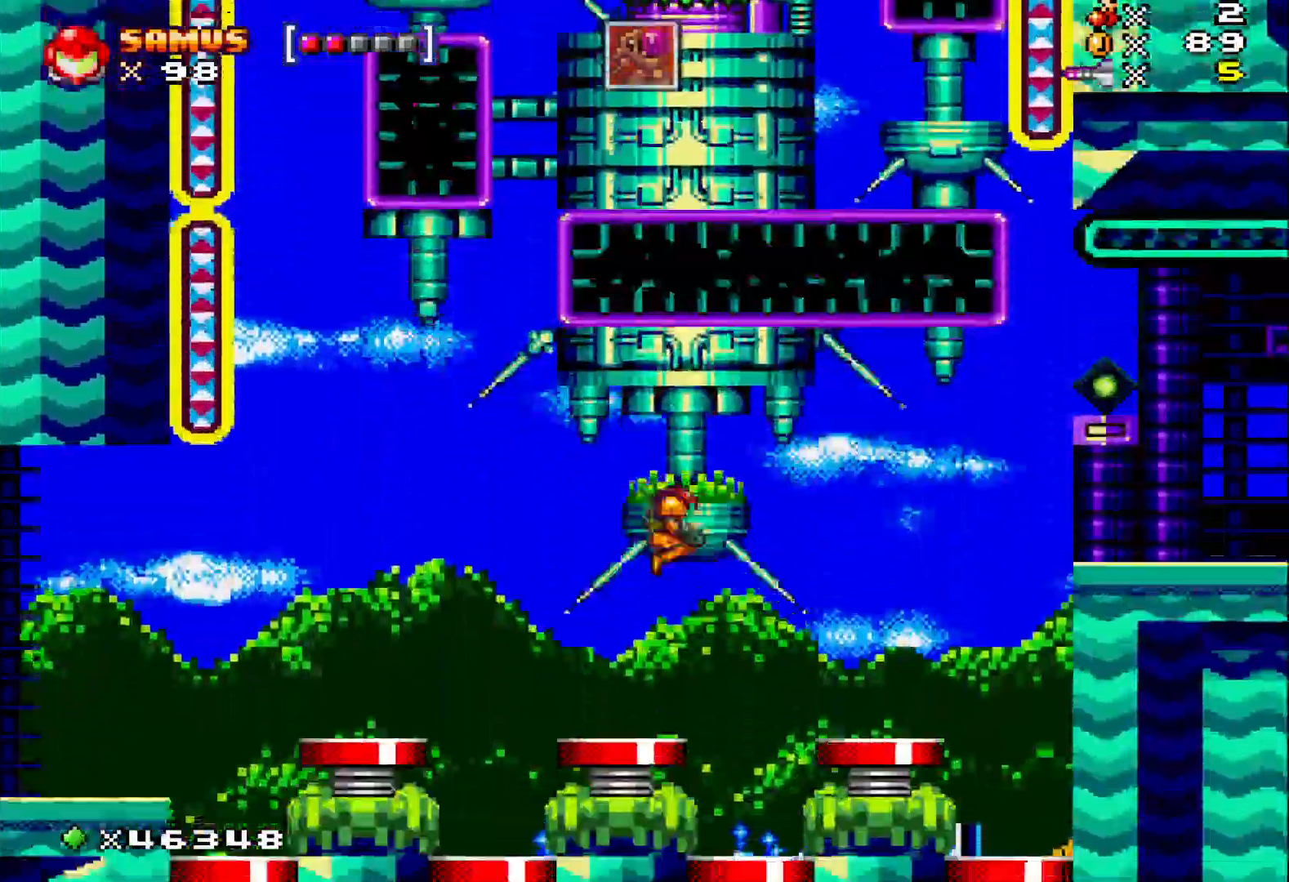
{"dt_ms": 500, "buttons": ["A", "X"], "events": [[167, "DPAD_LEFT", "down"], [250, "DPAD_LEFT", "up"]]}
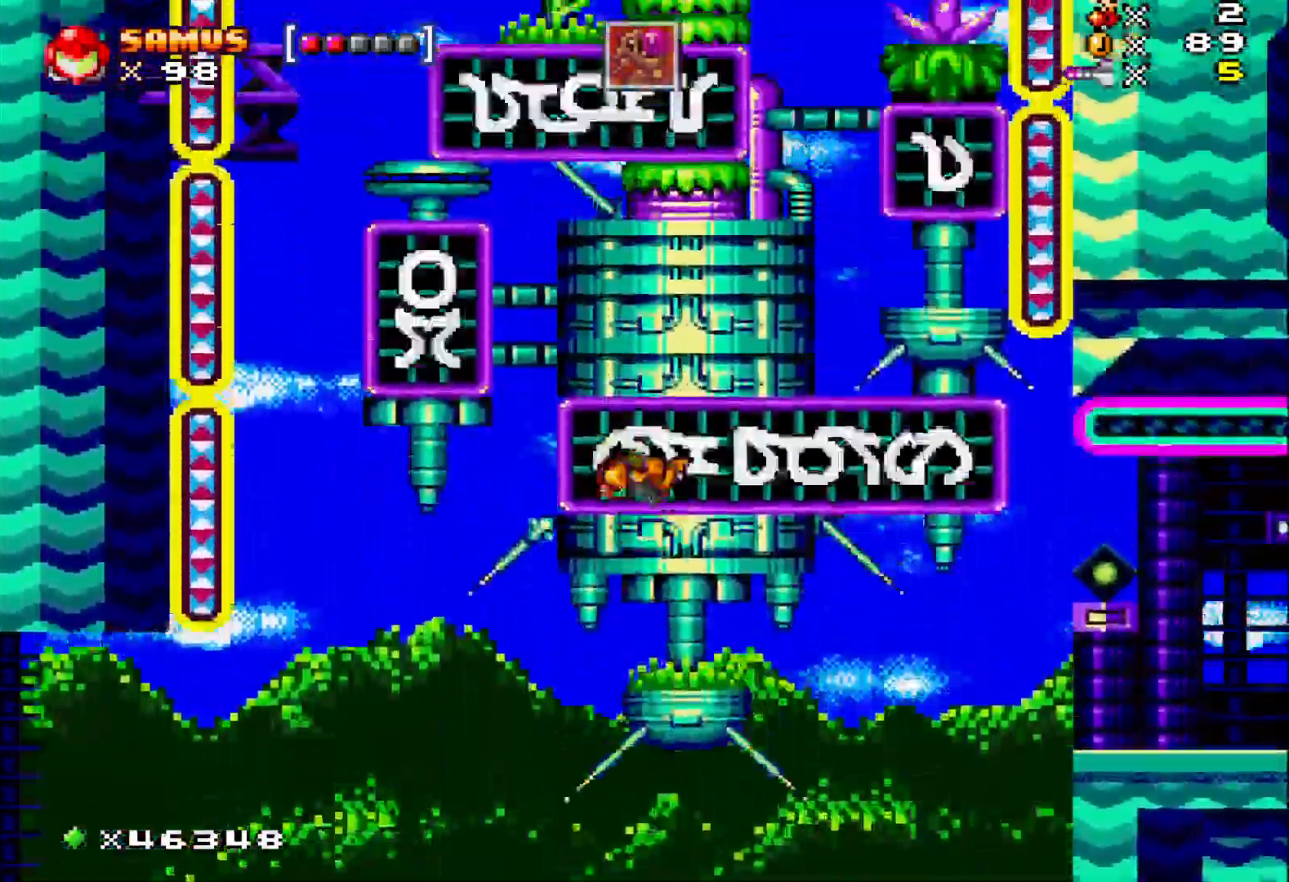
{"dt_ms": 500, "buttons": ["A", "X", "DPAD_LEFT"], "events": [[250, "DPAD_LEFT", "down"]]}
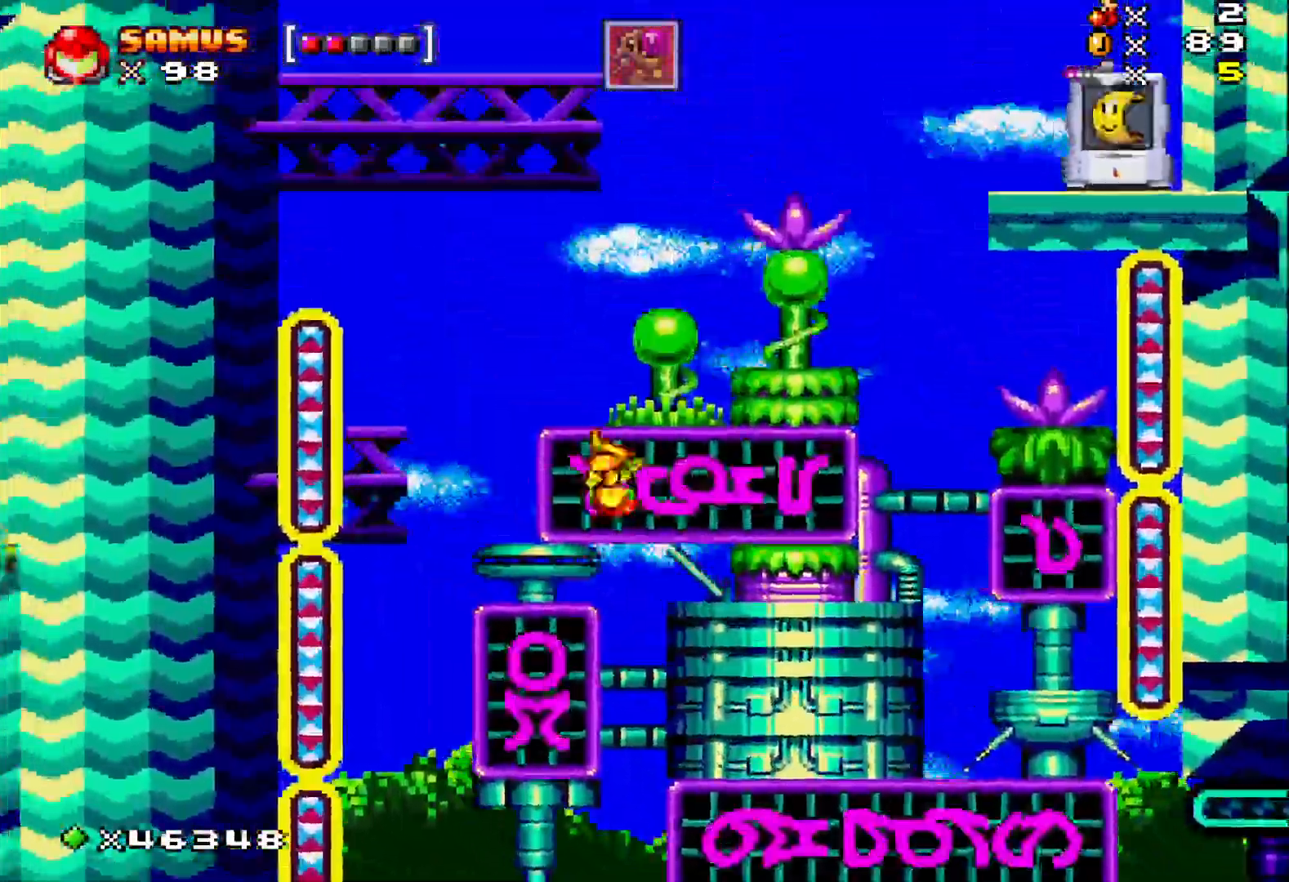
{"dt_ms": 500, "buttons": ["A", "X", "DPAD_LEFT"], "events": []}
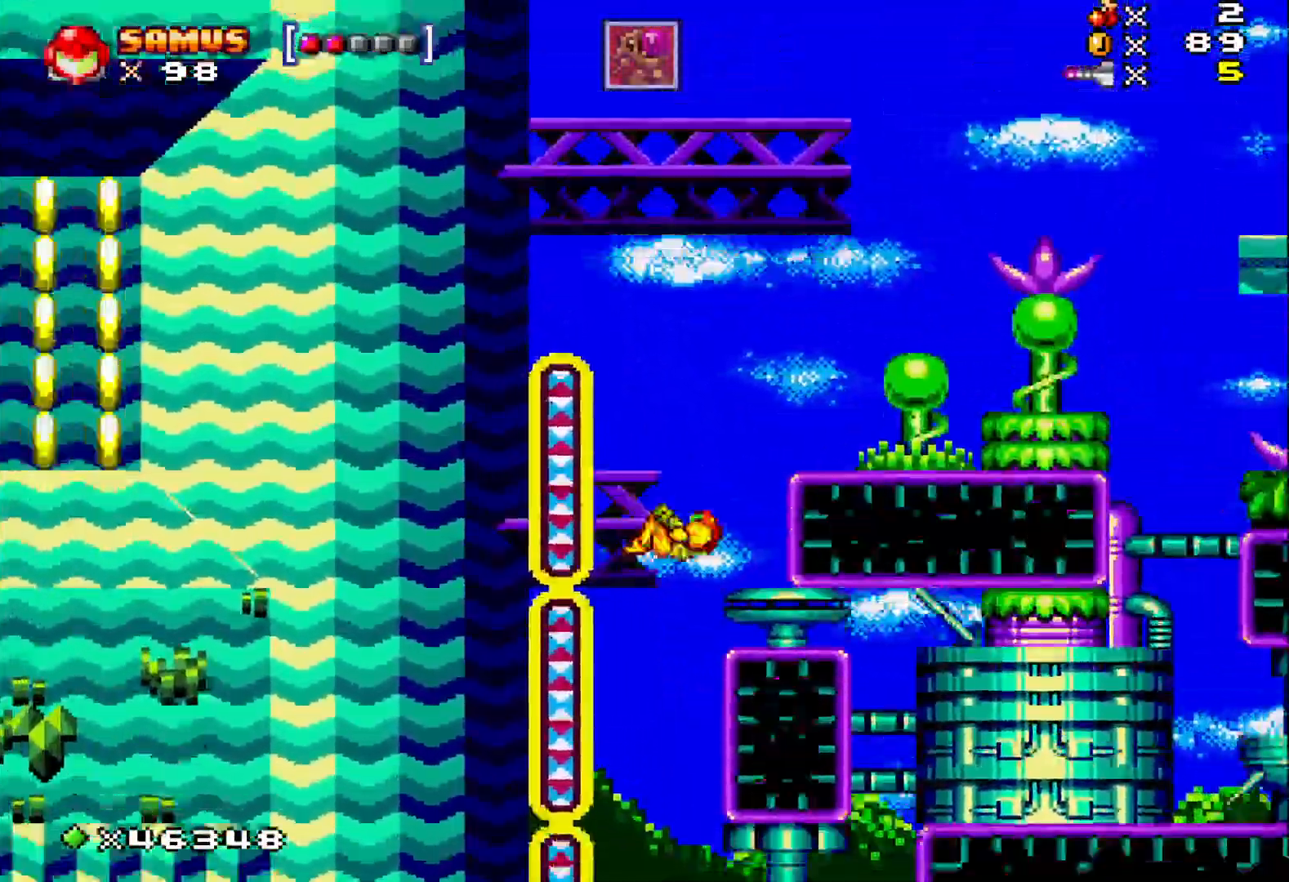
{"dt_ms": 500, "buttons": ["X", "DPAD_LEFT"], "events": [[500, "A", "up"]]}
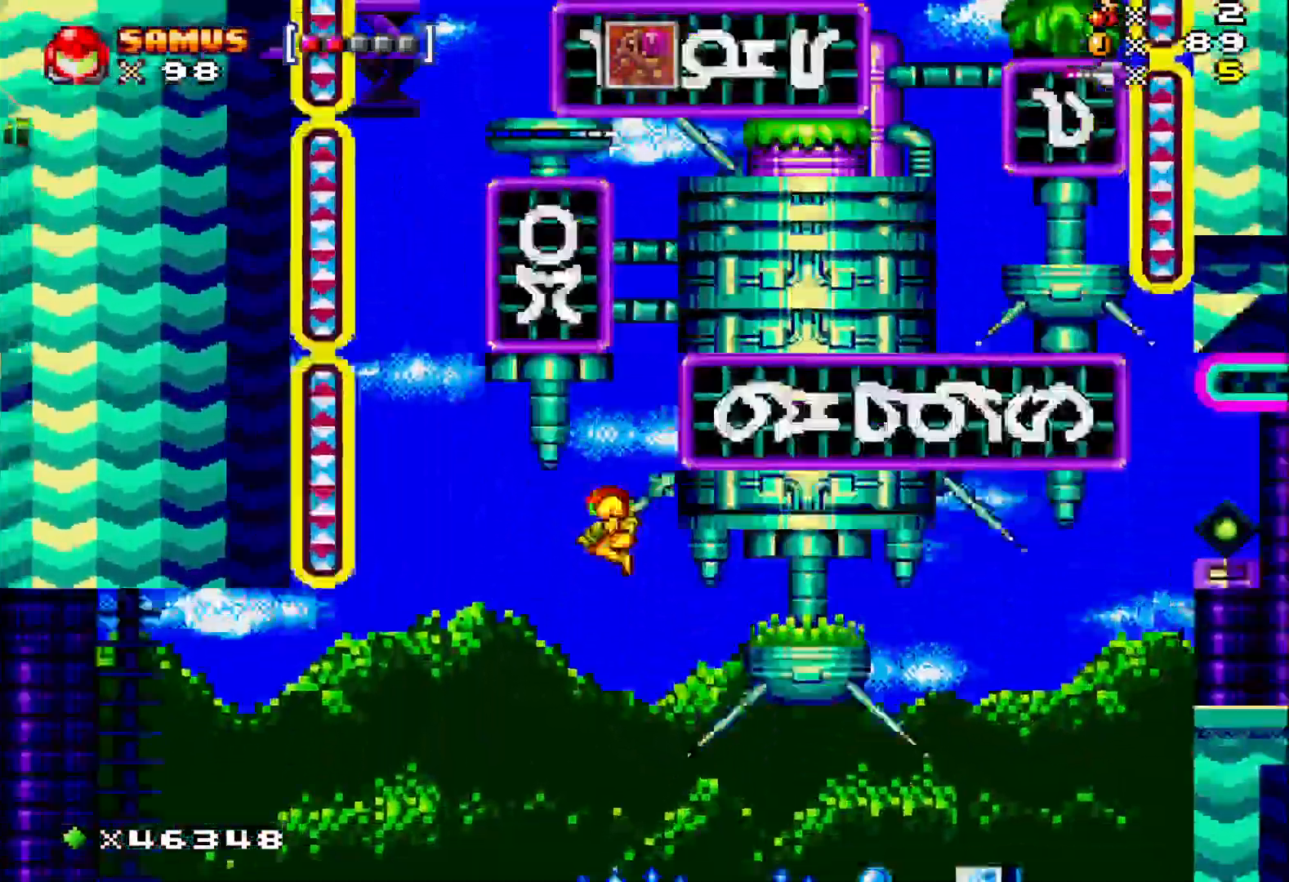
{"dt_ms": 500, "buttons": ["X", "DPAD_LEFT"], "events": [[100, "X", "up"], [117, "X", "down"]]}
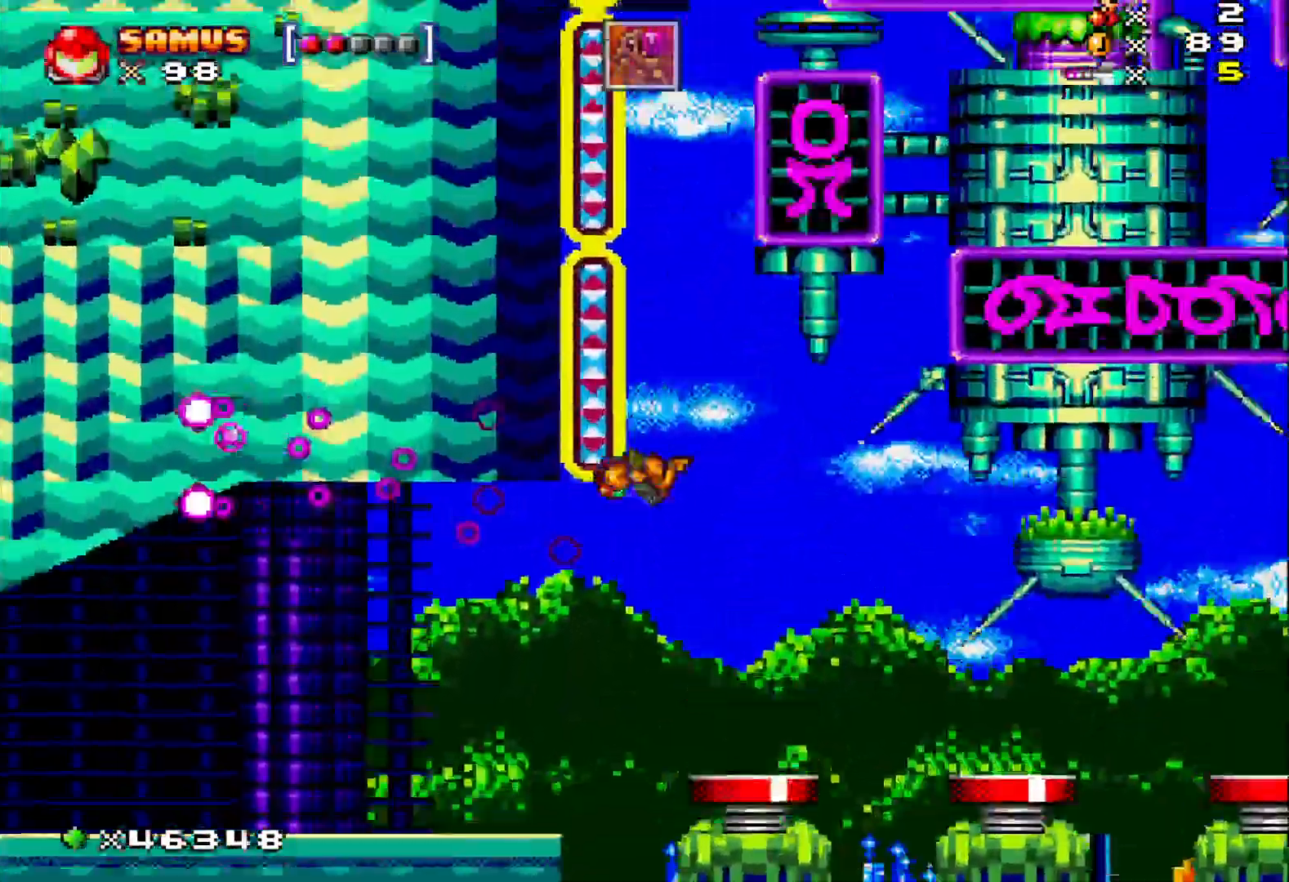
{"dt_ms": 500, "buttons": ["X"], "events": [[500, "DPAD_LEFT", "up"]]}
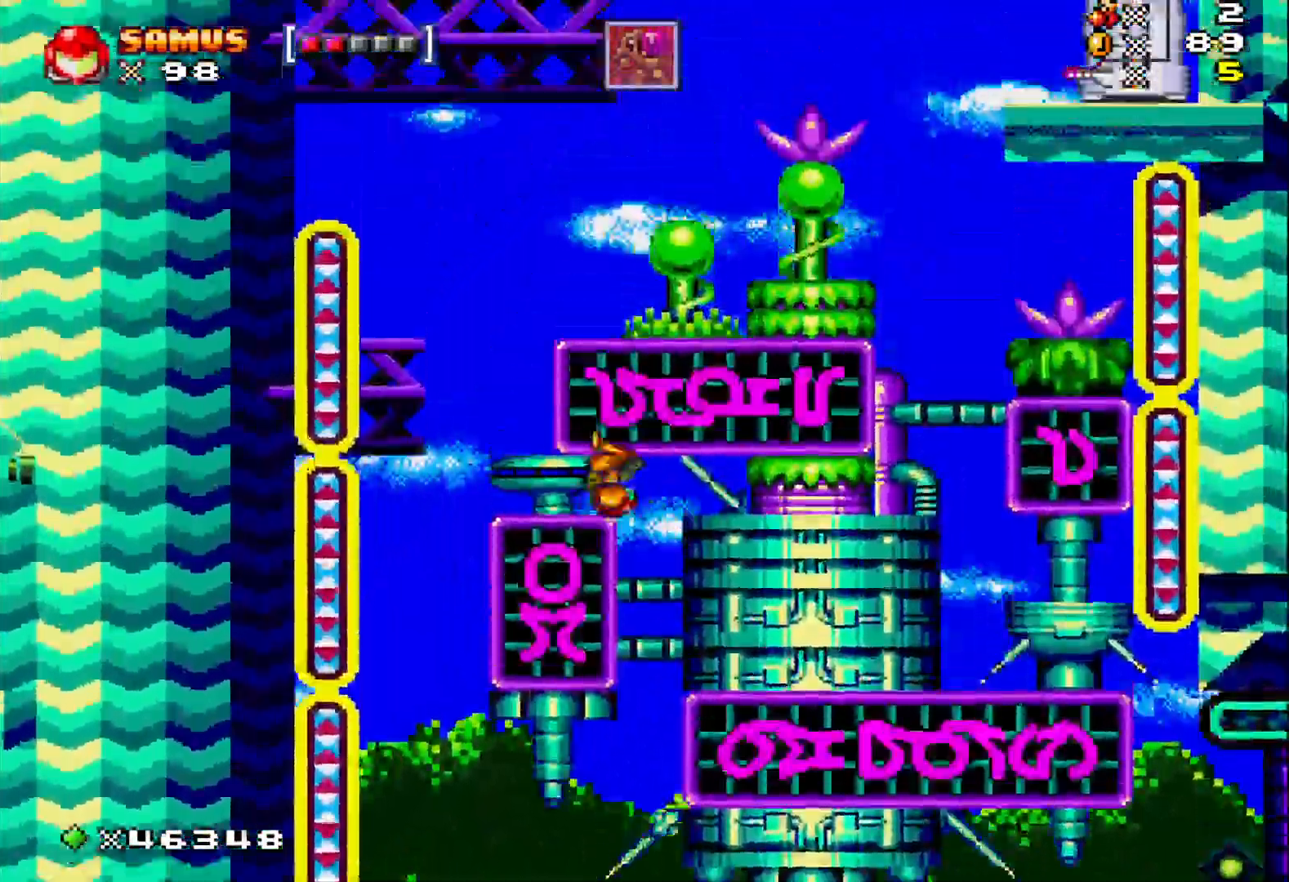
{"dt_ms": 500, "buttons": ["X"], "events": [[150, "DPAD_LEFT", "down"], [250, "DPAD_LEFT", "up"]]}
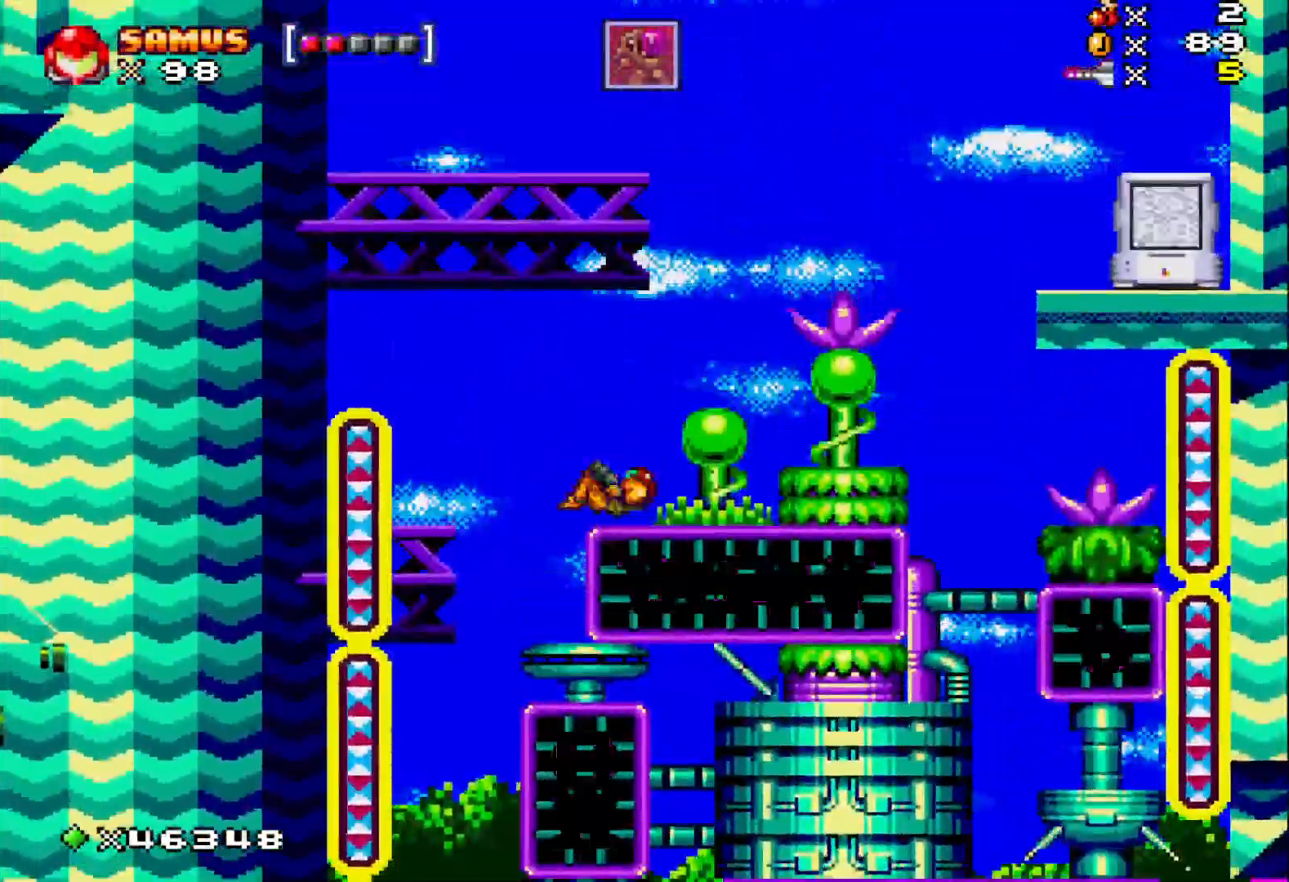
{"dt_ms": 500, "buttons": ["X", "DPAD_LEFT"], "events": [[317, "DPAD_LEFT", "down"]]}
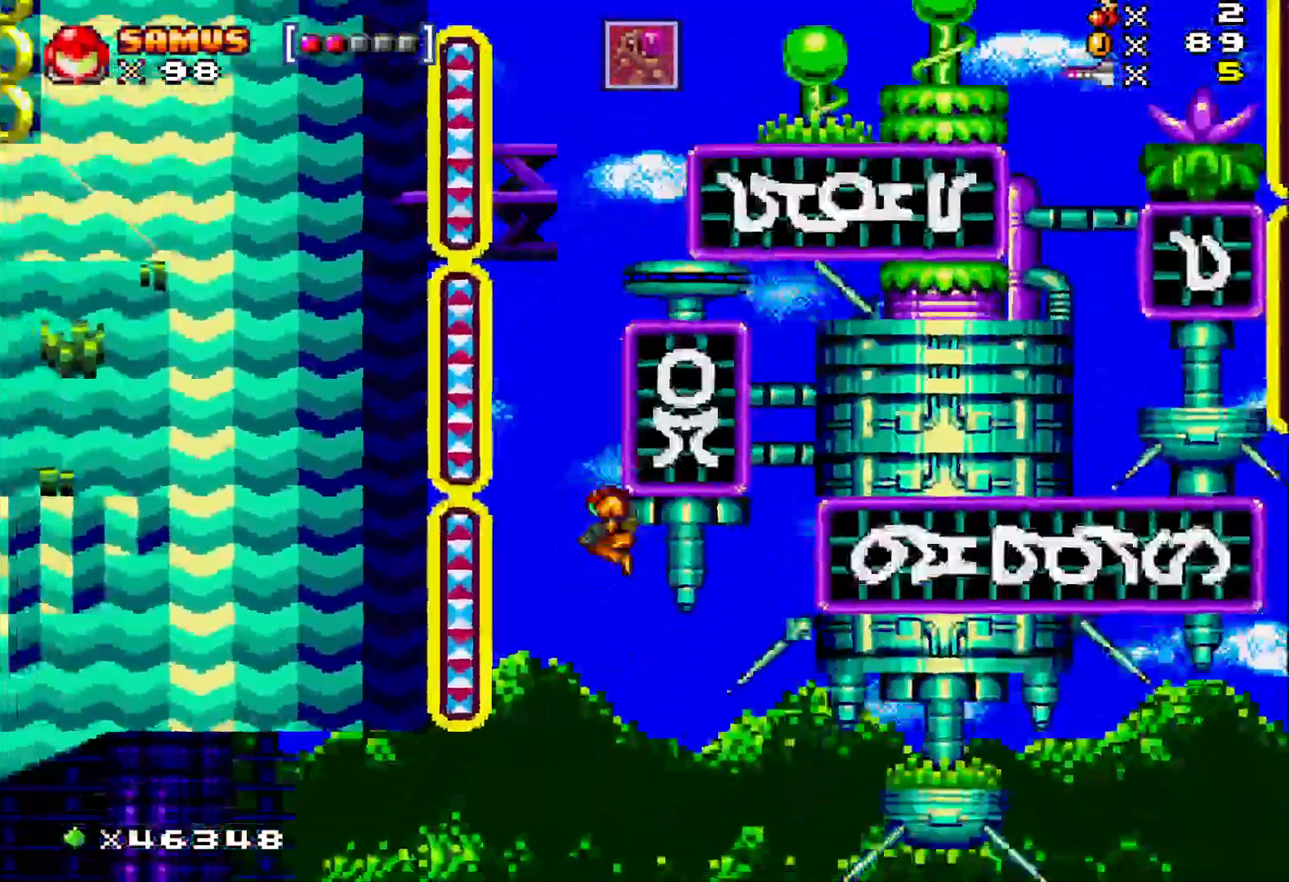
{"dt_ms": 500, "buttons": ["X", "DPAD_LEFT"], "events": []}
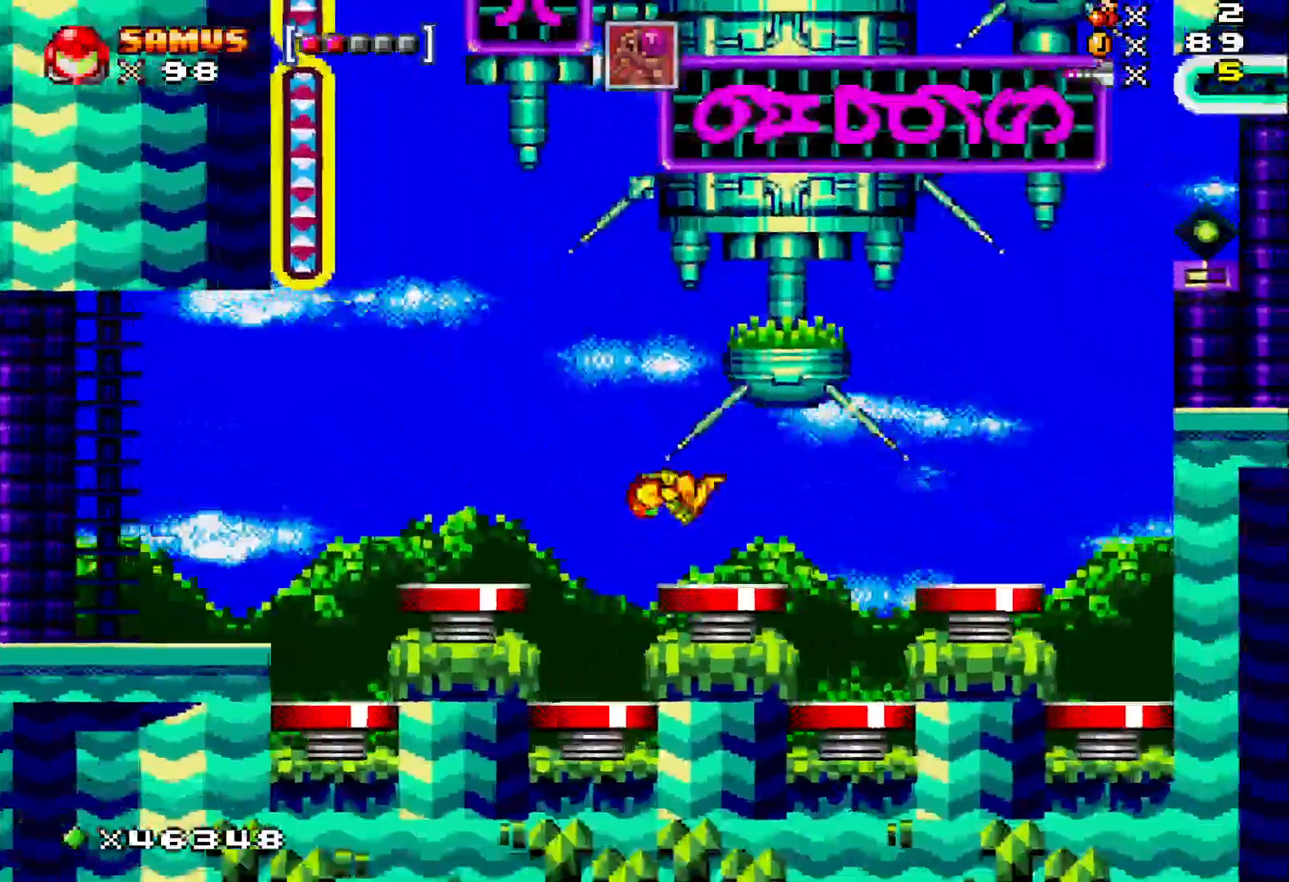
{"dt_ms": 500, "buttons": ["X"], "events": [[217, "DPAD_LEFT", "up"]]}
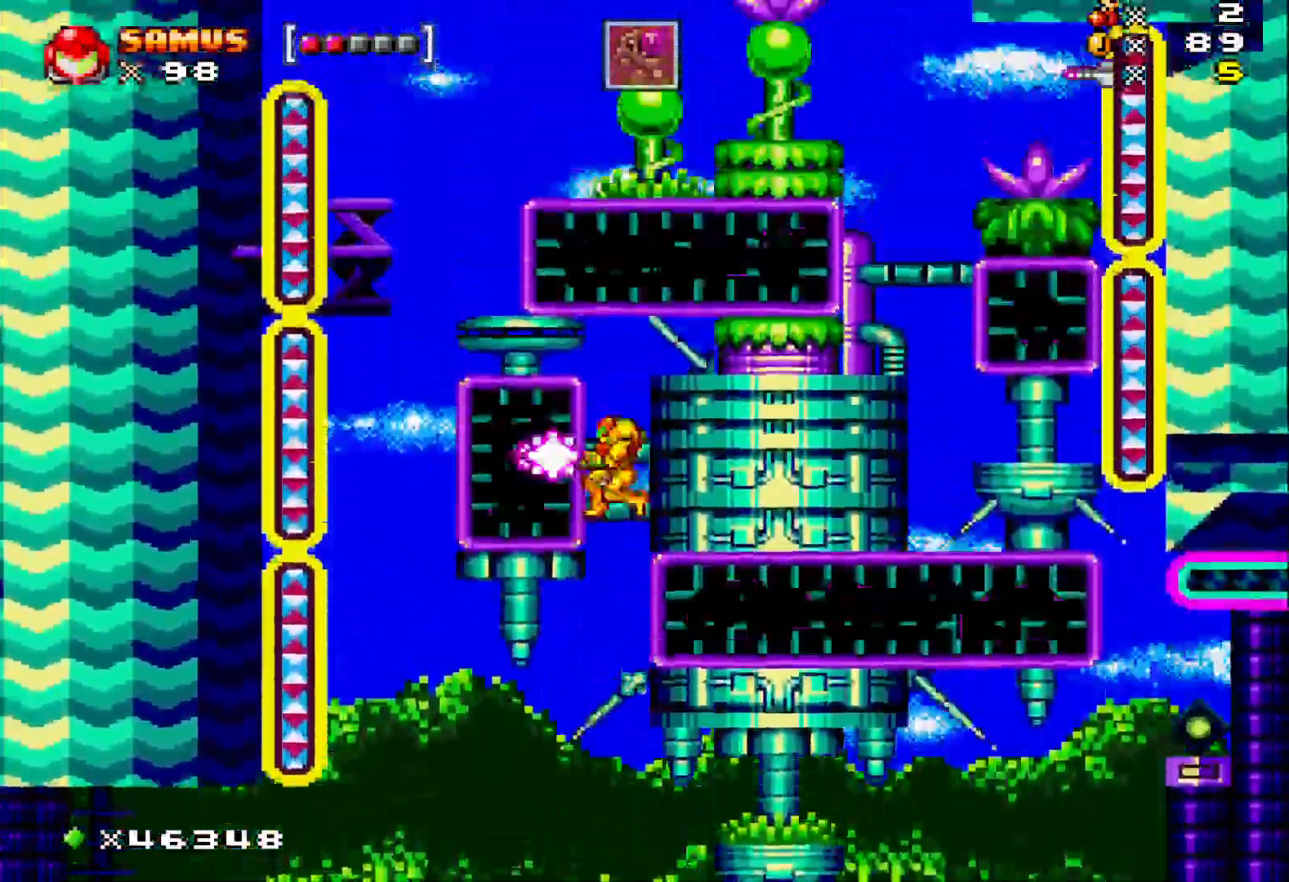
{"dt_ms": 500, "buttons": ["X", "DPAD_UP", "DPAD_LEFT"], "events": [[17, "X", "up"], [217, "X", "down"], [300, "DPAD_UP", "down"], [367, "X", "up"], [483, "DPAD_LEFT", "down"], [483, "X", "down"]]}
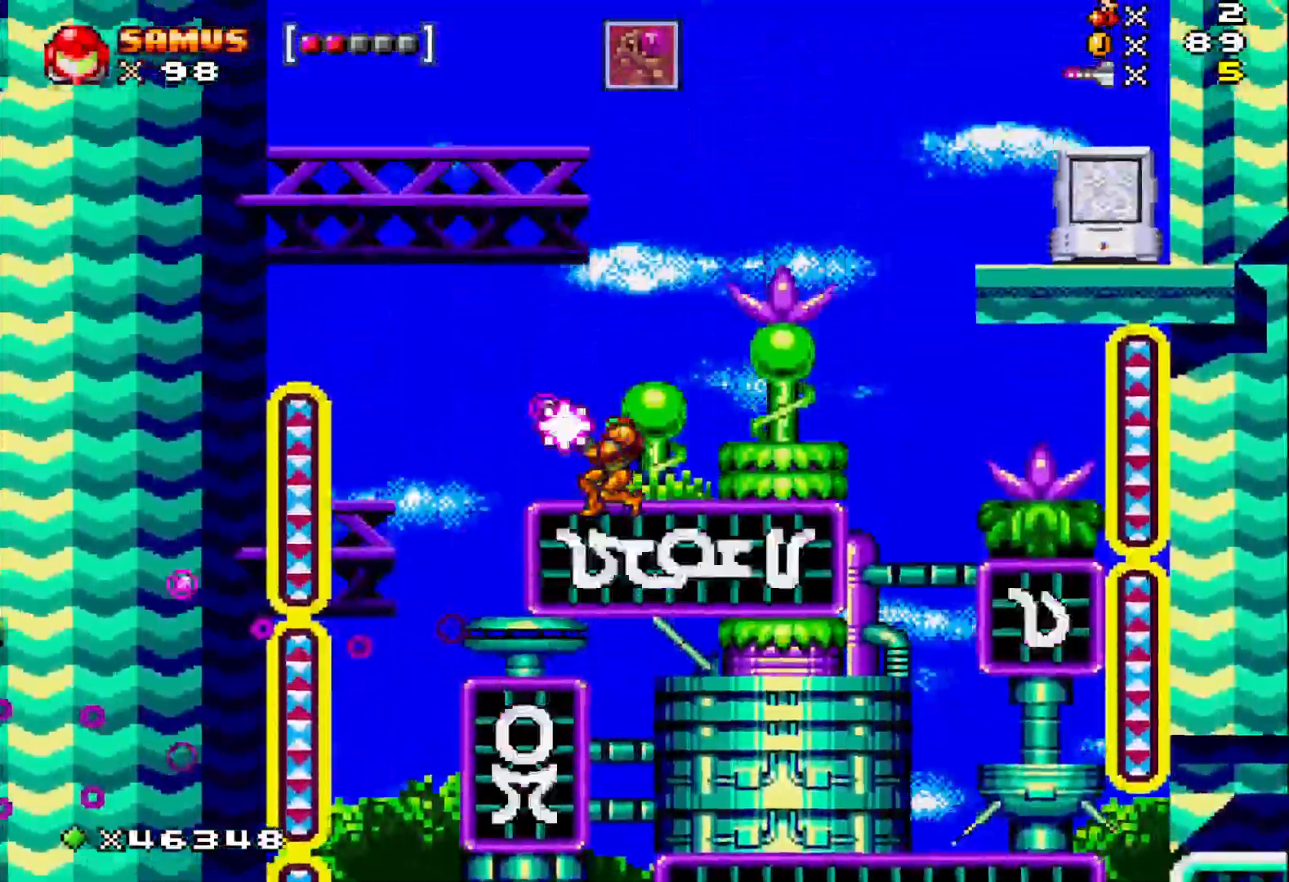
{"dt_ms": 500, "buttons": [], "events": [[133, "DPAD_UP", "up"], [200, "DPAD_LEFT", "up"], [217, "X", "up"]]}
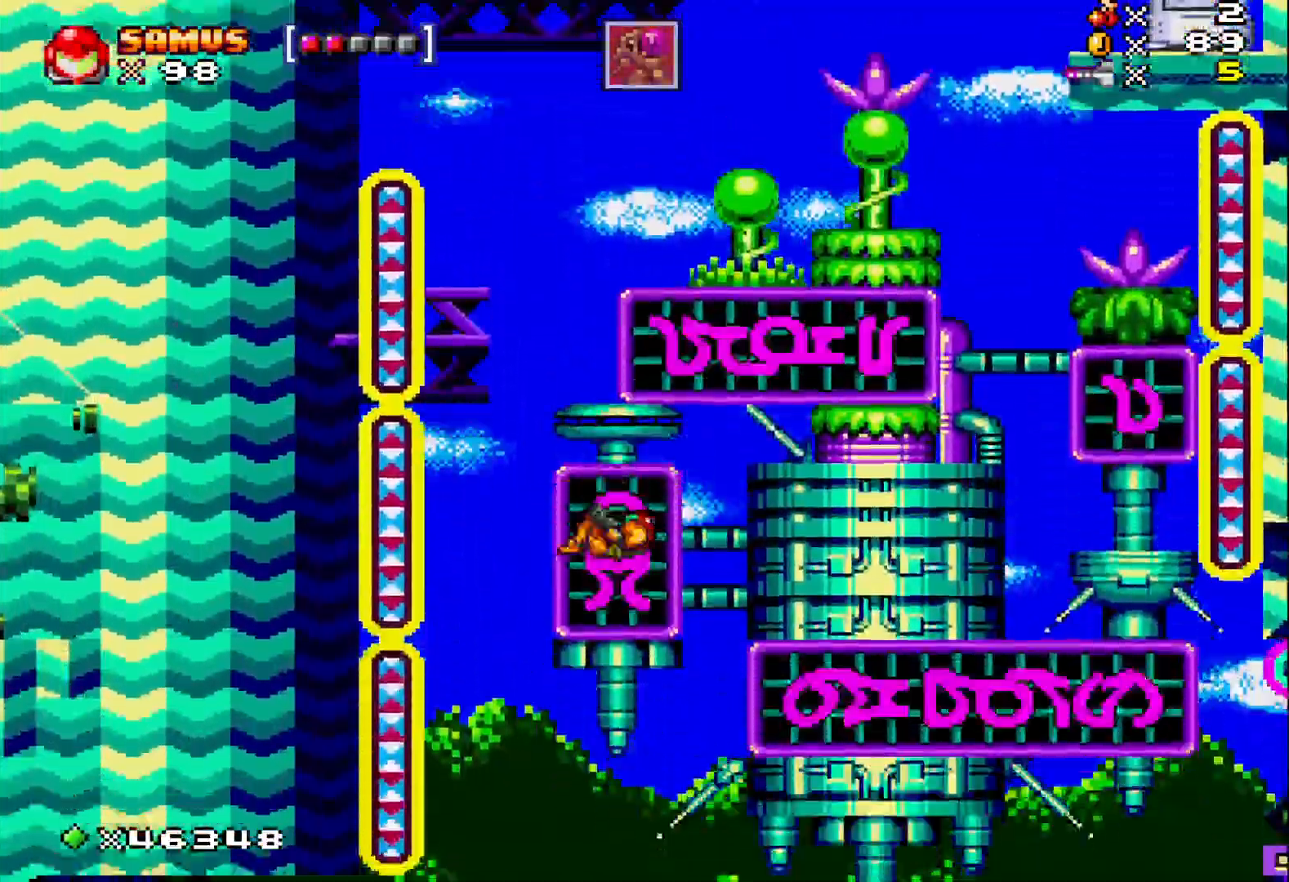
{"dt_ms": 500, "buttons": ["DPAD_LEFT"], "events": [[67, "A", "down"], [100, "DPAD_LEFT", "down"], [150, "A", "up"], [183, "DPAD_LEFT", "up"], [350, "DPAD_LEFT", "down"]]}
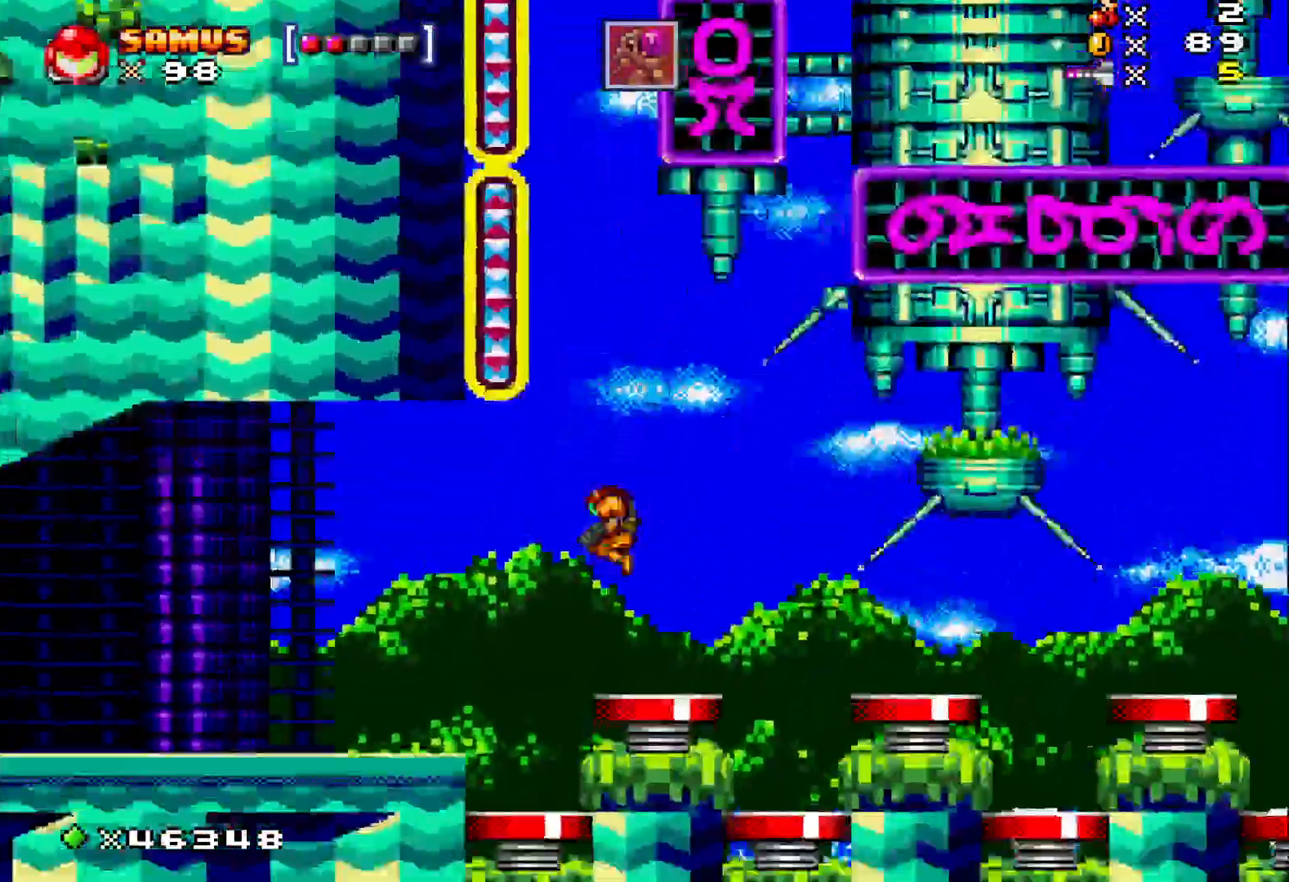
{"dt_ms": 500, "buttons": ["DPAD_LEFT"], "events": []}
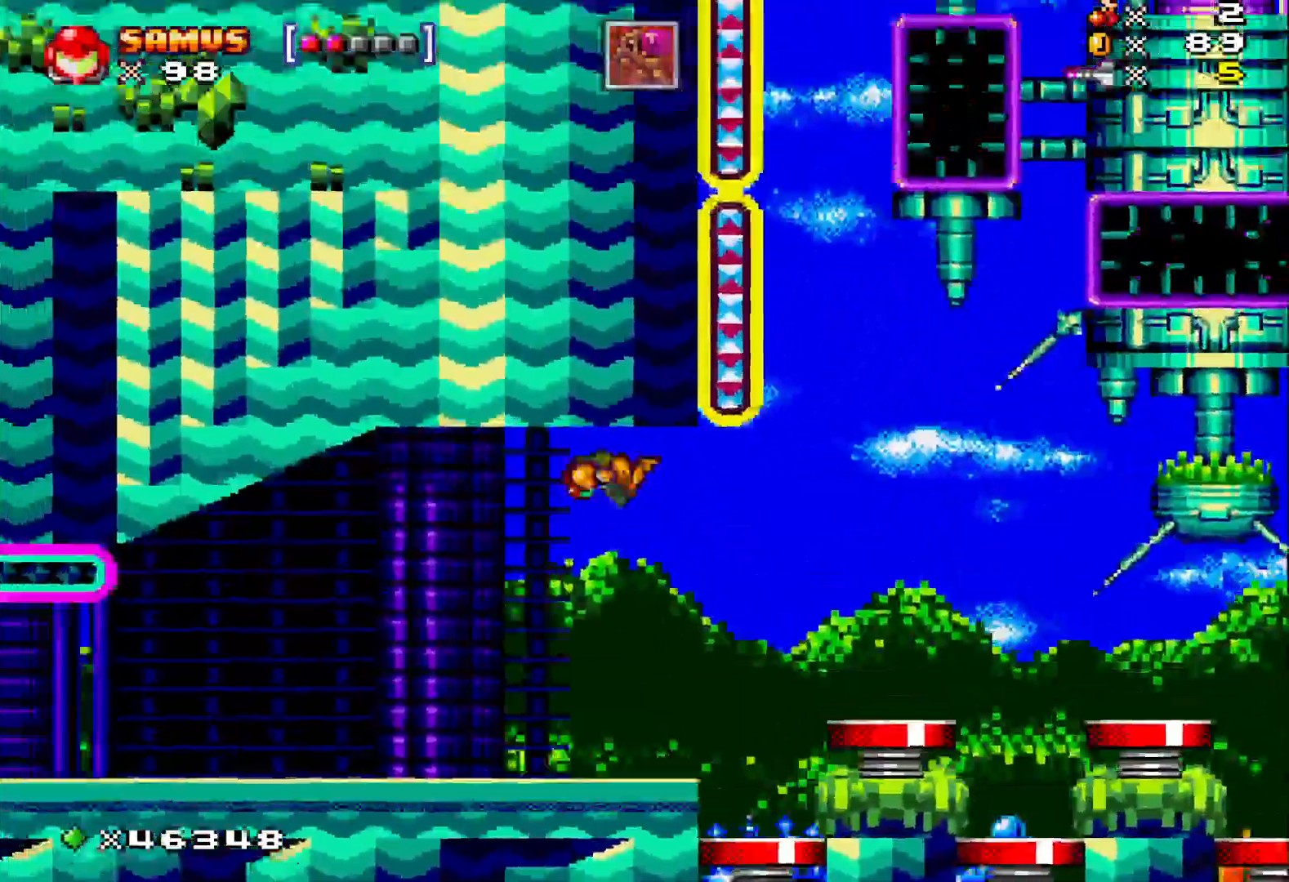
{"dt_ms": 500, "buttons": ["X", "DPAD_LEFT"], "events": [[250, "X", "down"]]}
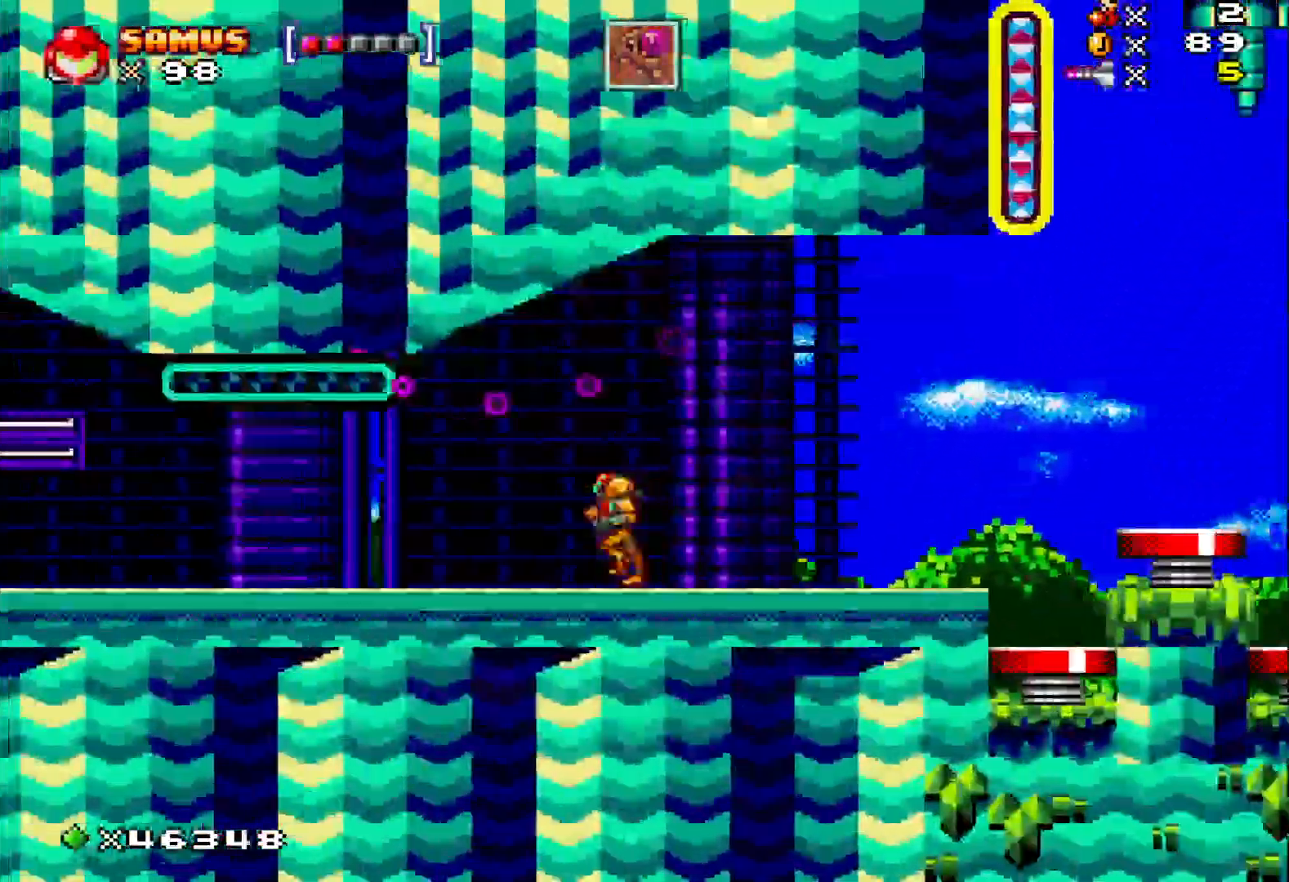
{"dt_ms": 500, "buttons": ["X", "DPAD_LEFT"], "events": []}
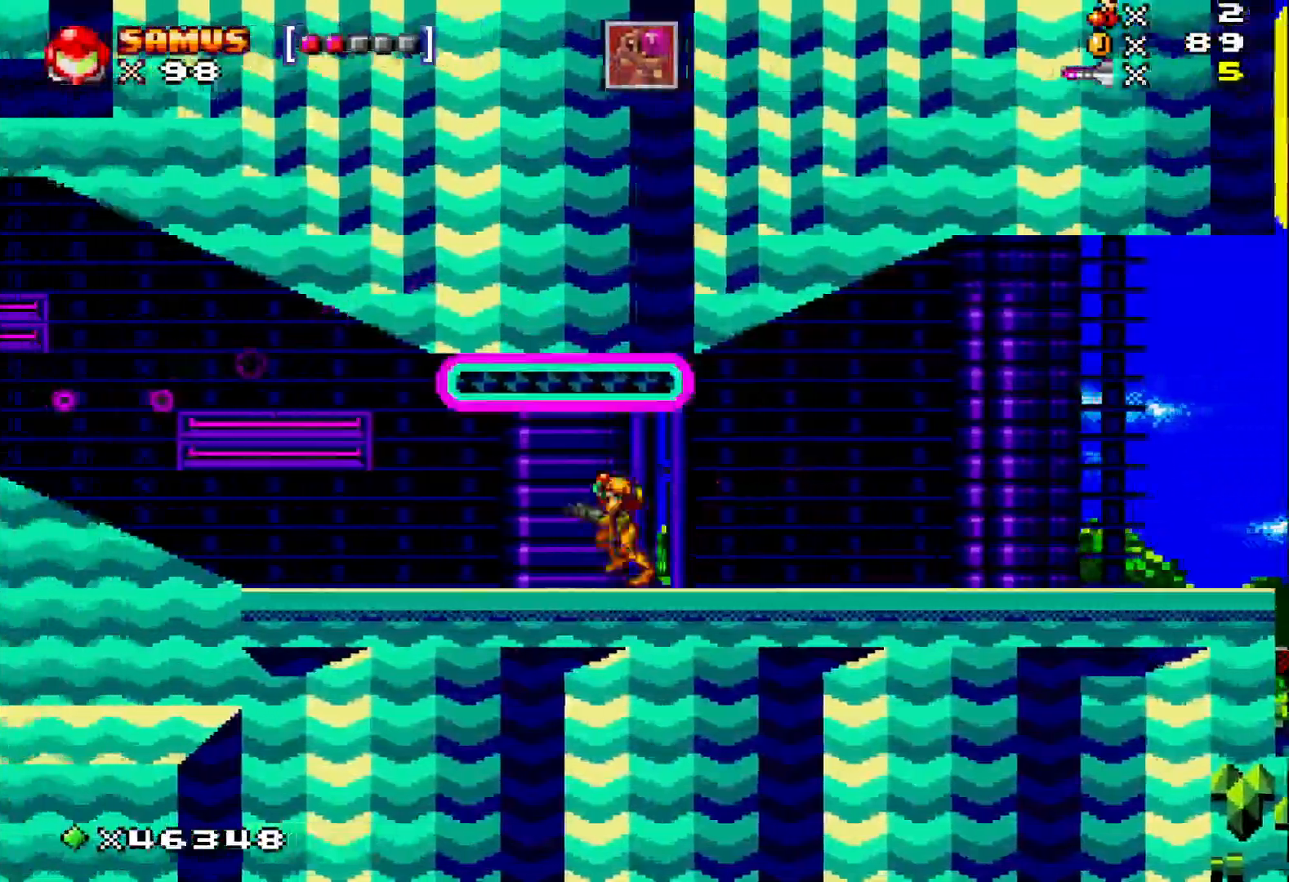
{"dt_ms": 500, "buttons": ["X", "DPAD_LEFT"], "events": []}
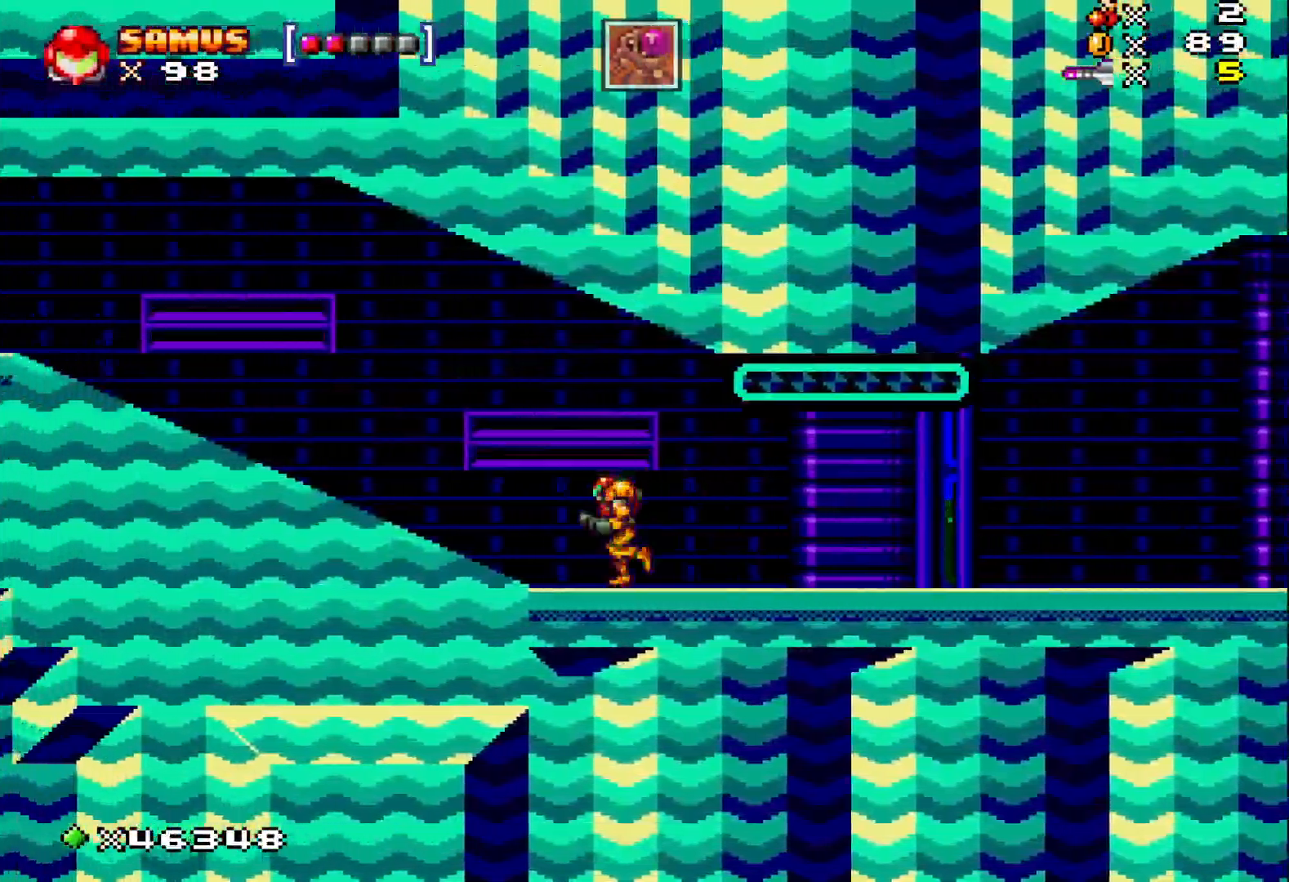
{"dt_ms": 500, "buttons": ["A", "X", "DPAD_LEFT"], "events": [[33, "A", "down"]]}
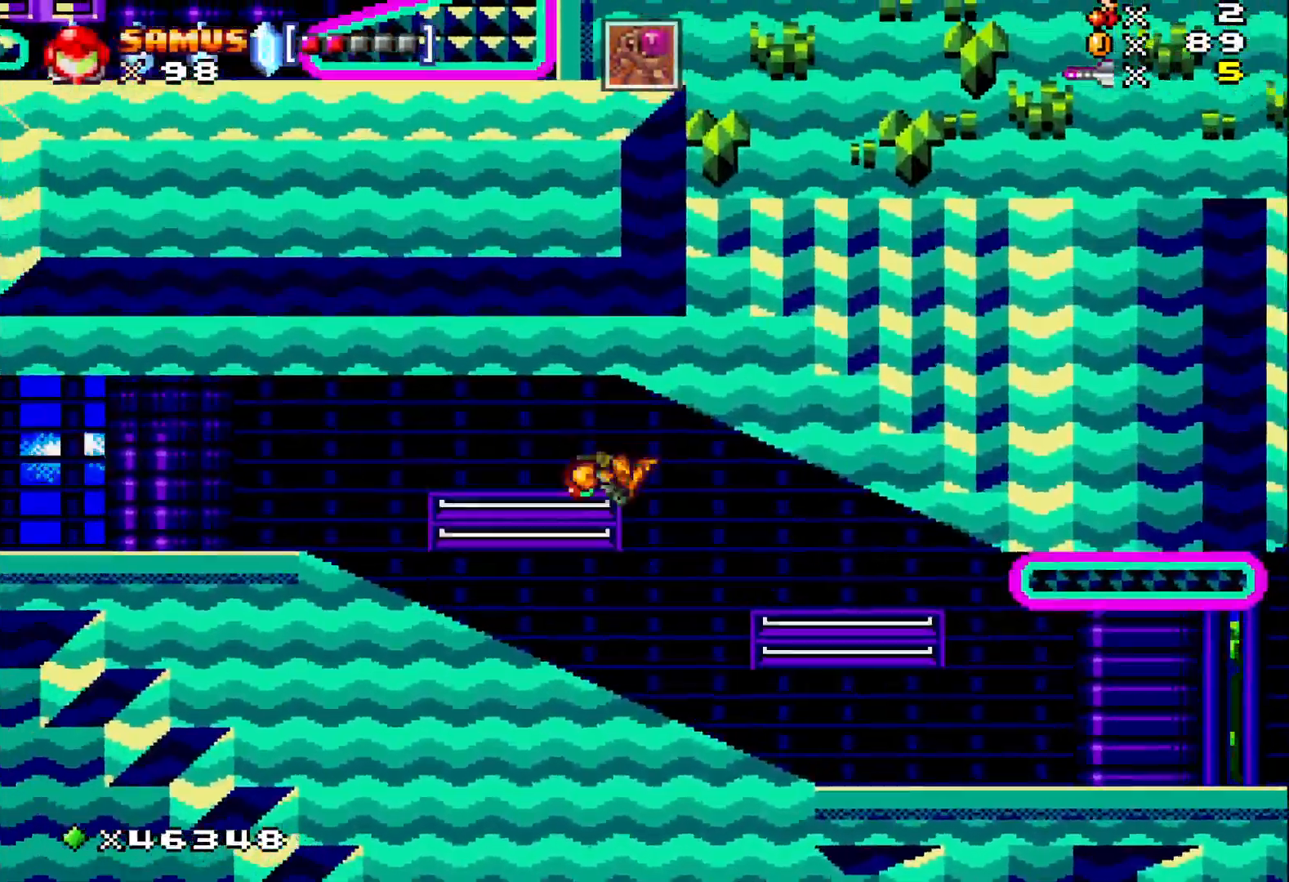
{"dt_ms": 500, "buttons": ["A", "X", "DPAD_LEFT"], "events": [[17, "A", "up"], [350, "A", "down"]]}